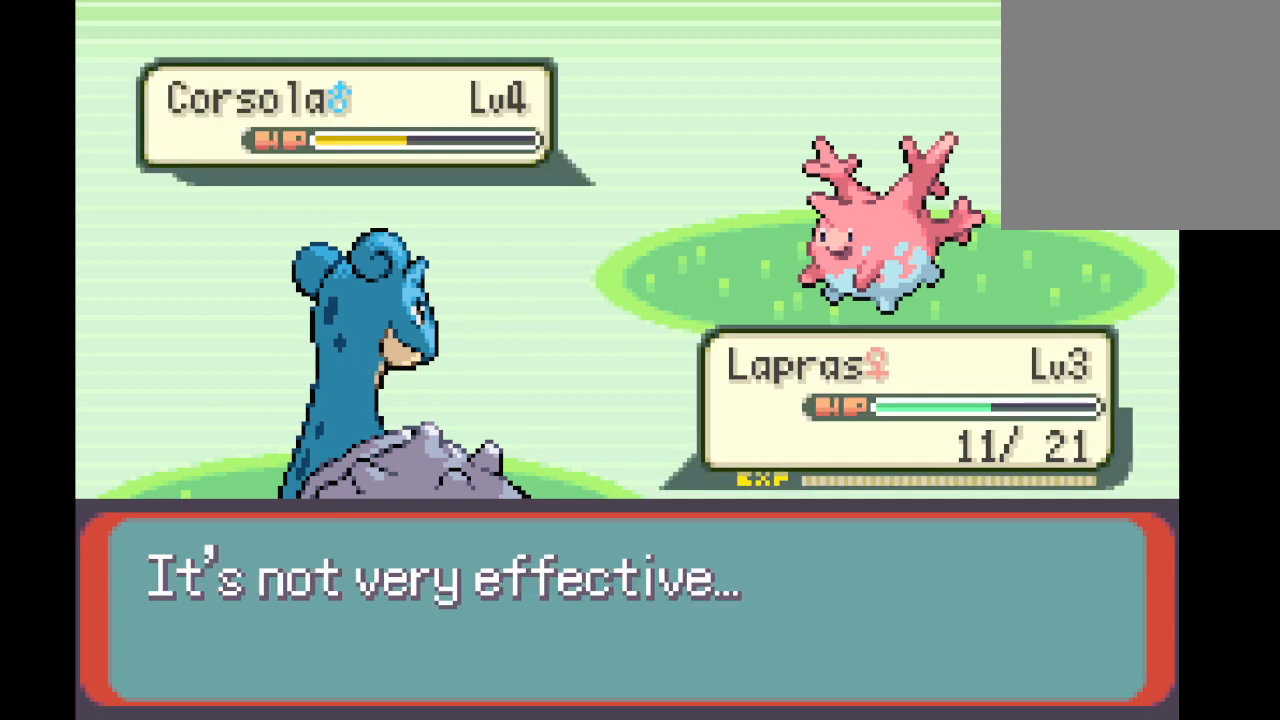
Gameplay with a controller (Xbox layout); each line is a JSON object with the inputs held at the frame after it. "events" lists button and stick changes between this image and that frame as [ms after this image, input, new state], when the widget could be followed in between. Not read: L3 R3.
{"buttons": [], "left_stick": "center", "right_stick": "center", "events": [[42, "B", "up"], [376, "B", "down"], [501, "B", "up"]]}
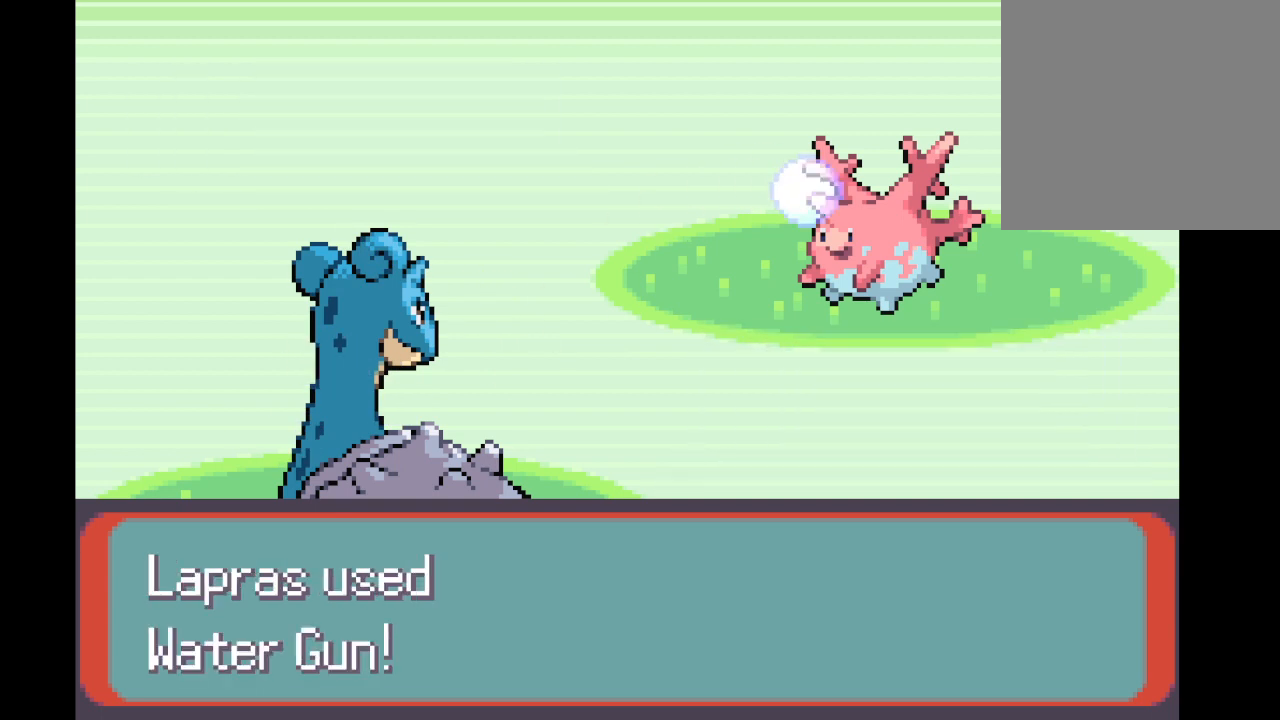
{"buttons": [], "left_stick": "center", "right_stick": "center", "events": []}
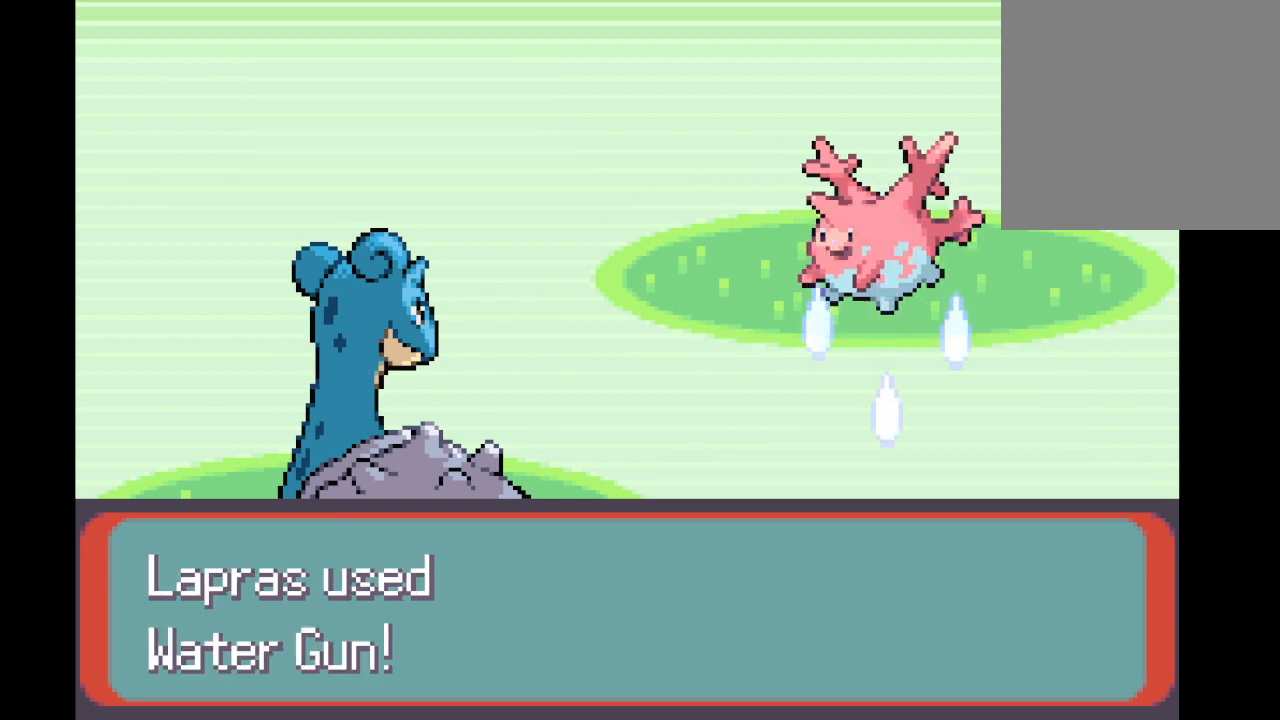
{"buttons": [], "left_stick": "center", "right_stick": "center", "events": []}
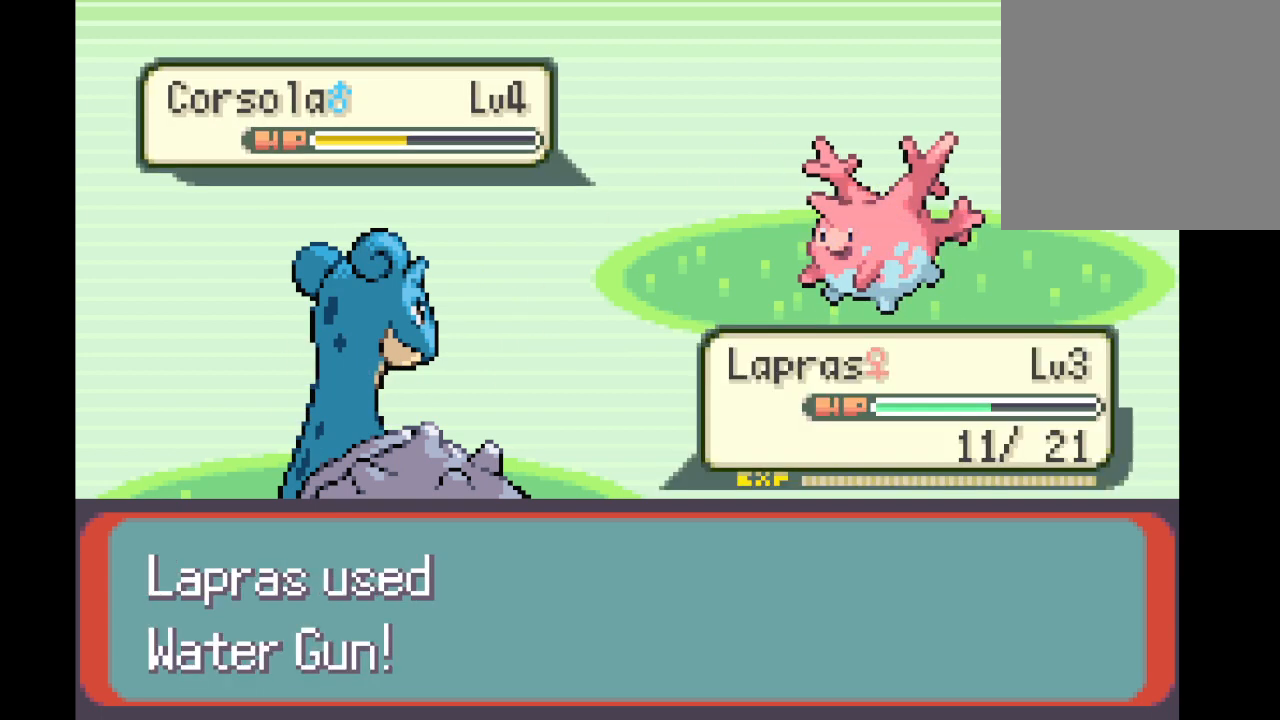
{"buttons": ["B"], "left_stick": "center", "right_stick": "center", "events": [[458, "B", "down"]]}
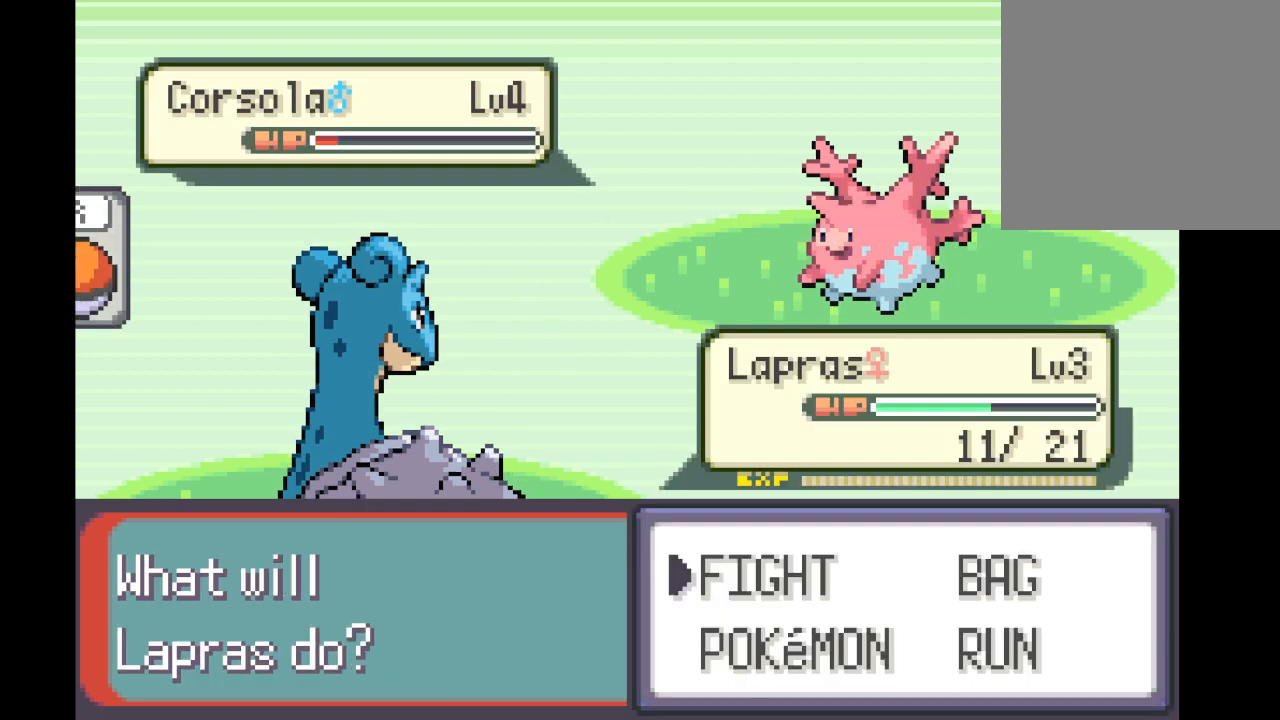
{"buttons": [], "left_stick": "center", "right_stick": "center", "events": [[125, "B", "up"], [292, "B", "down"], [459, "B", "up"]]}
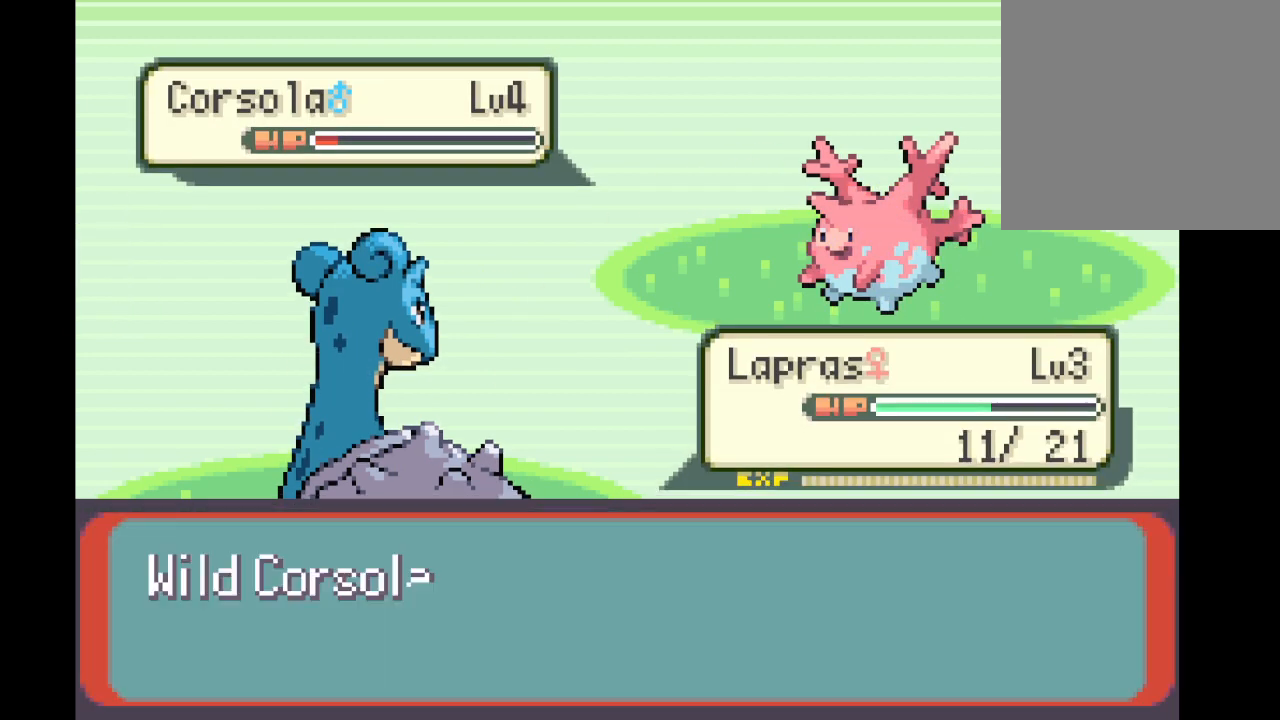
{"buttons": [], "left_stick": "center", "right_stick": "center", "events": []}
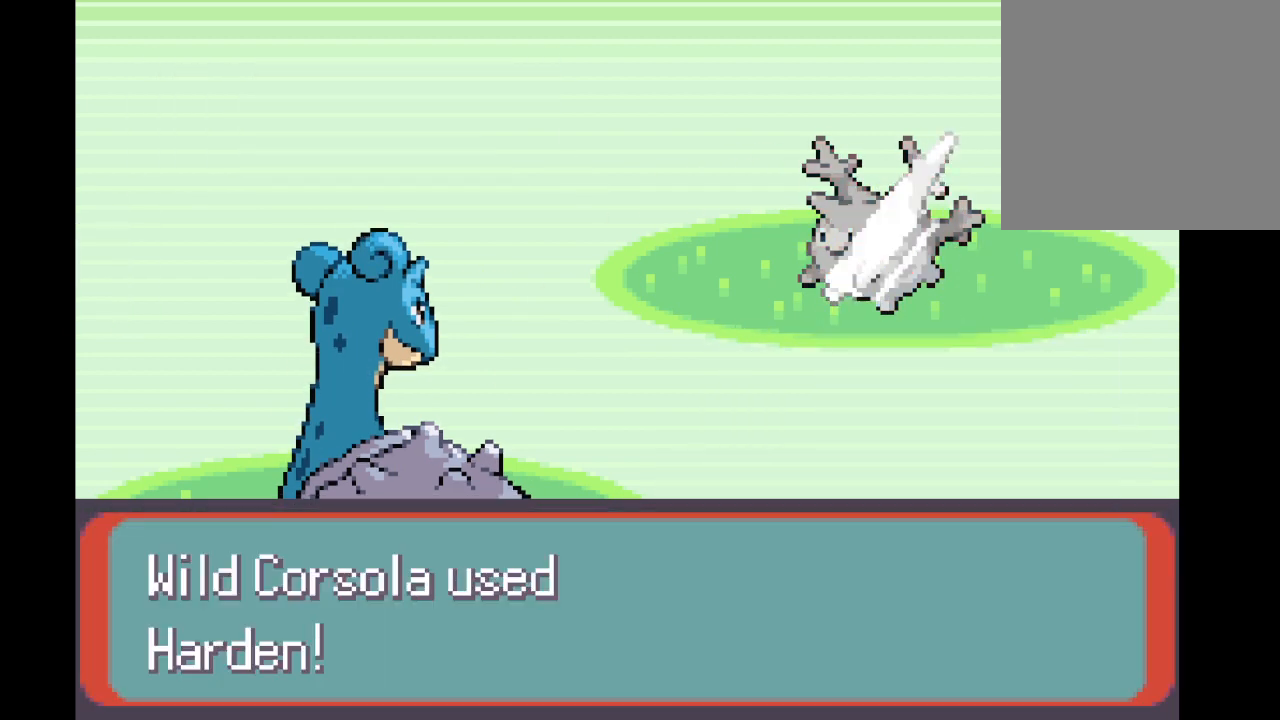
{"buttons": [], "left_stick": "center", "right_stick": "center", "events": []}
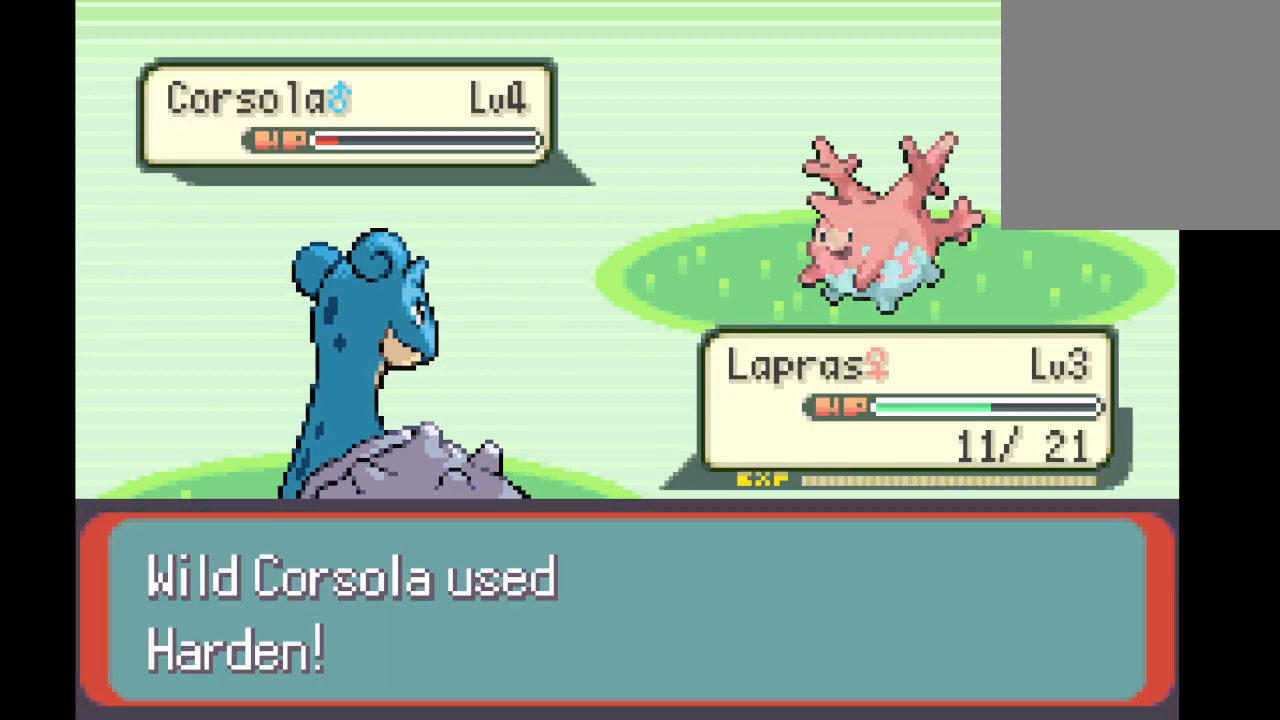
{"buttons": ["B"], "left_stick": "center", "right_stick": "center", "events": [[125, "B", "down"], [292, "B", "up"], [417, "B", "down"]]}
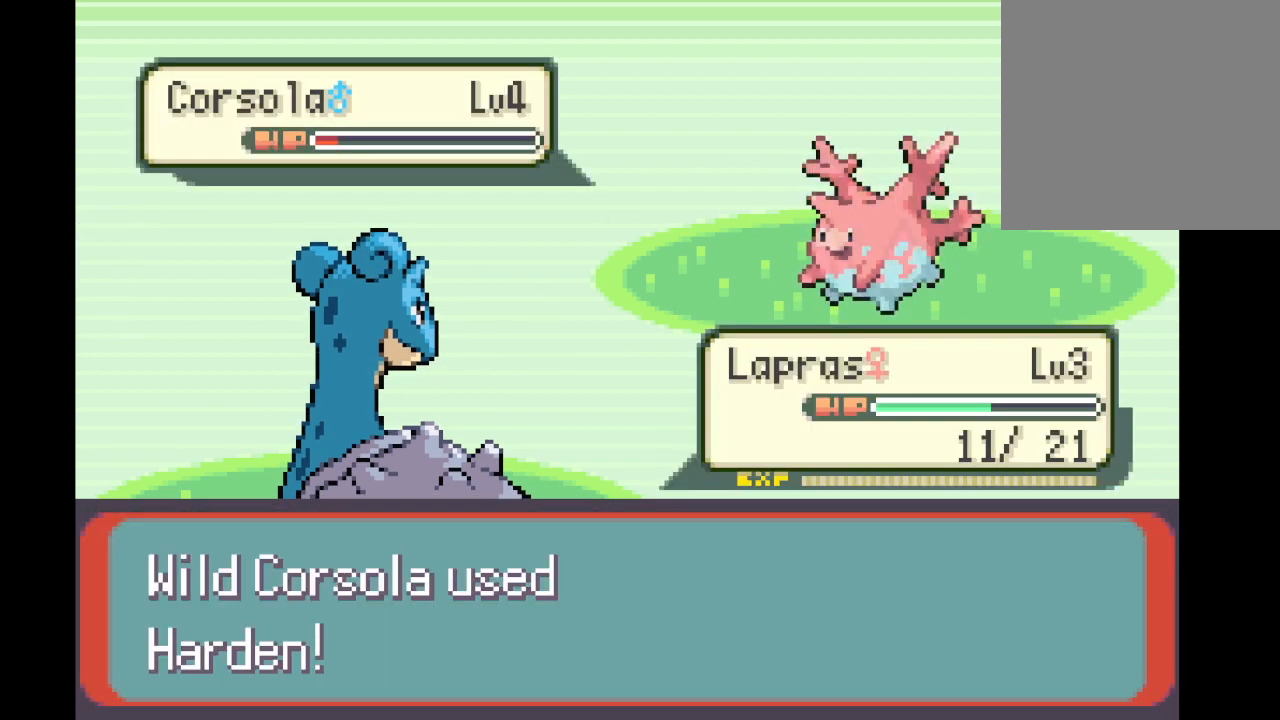
{"buttons": [], "left_stick": "center", "right_stick": "center", "events": [[126, "B", "up"], [334, "B", "down"], [501, "B", "up"]]}
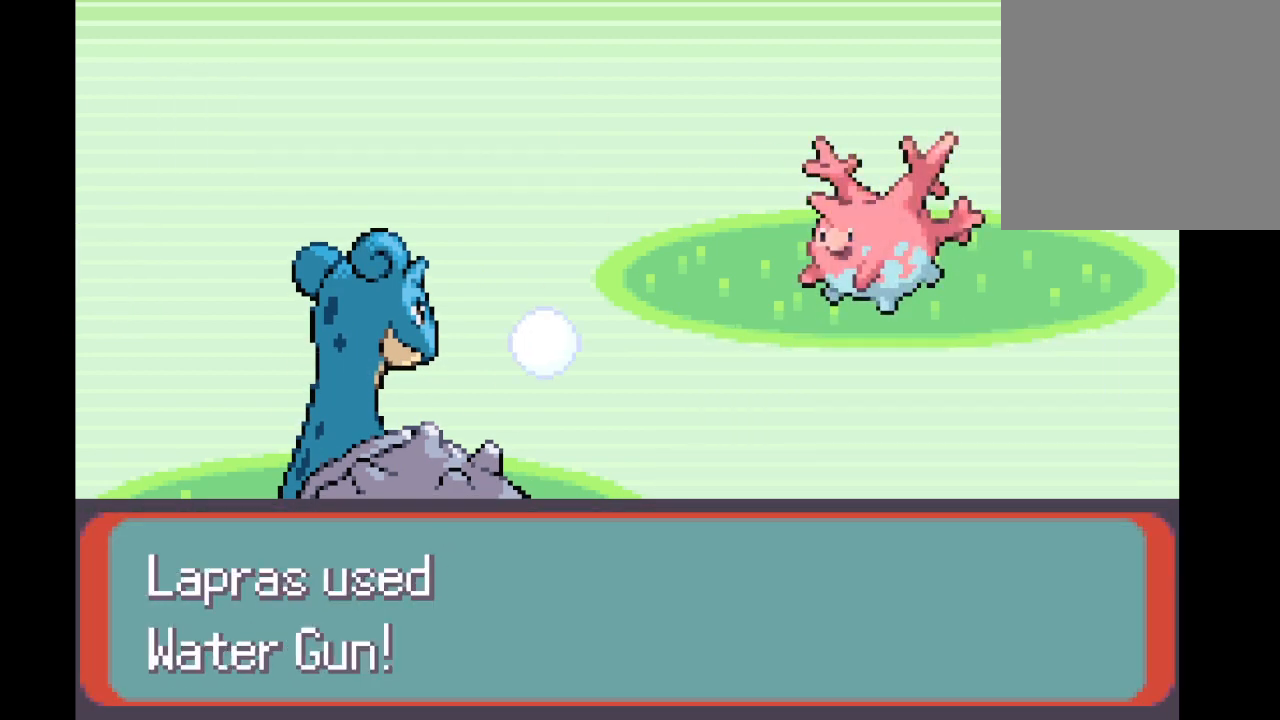
{"buttons": [], "left_stick": "center", "right_stick": "center", "events": []}
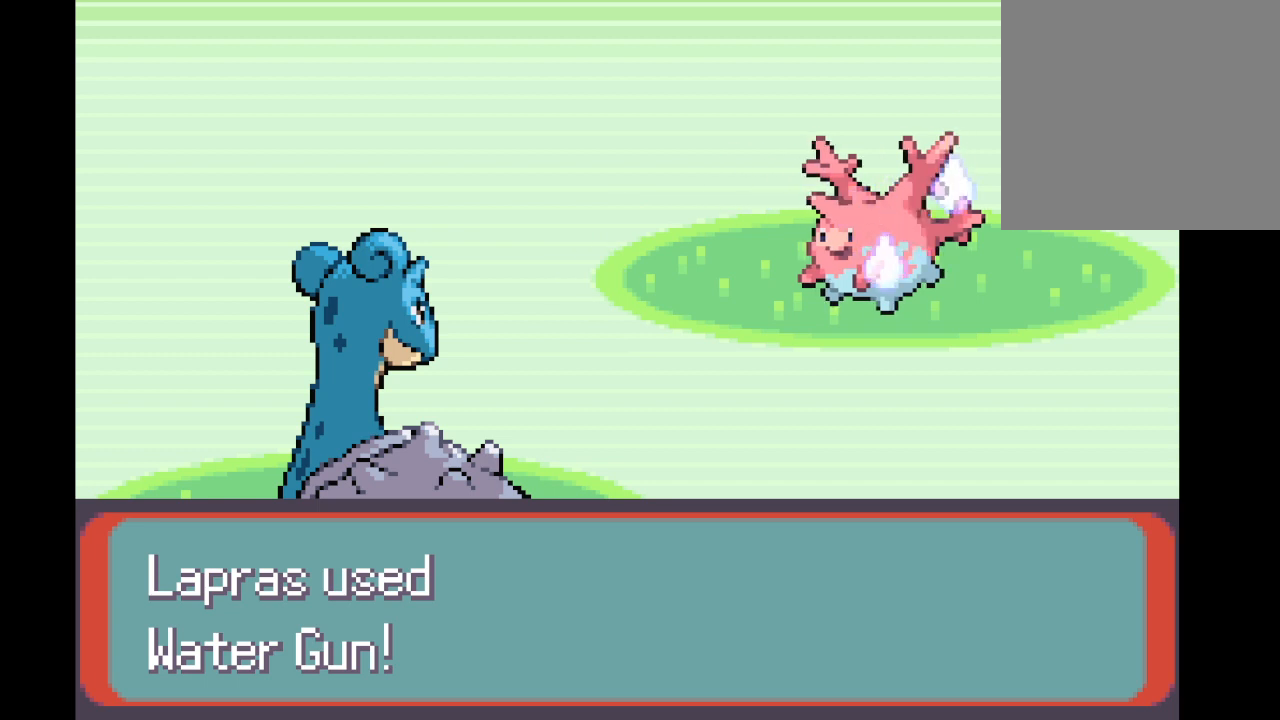
{"buttons": [], "left_stick": "center", "right_stick": "center", "events": []}
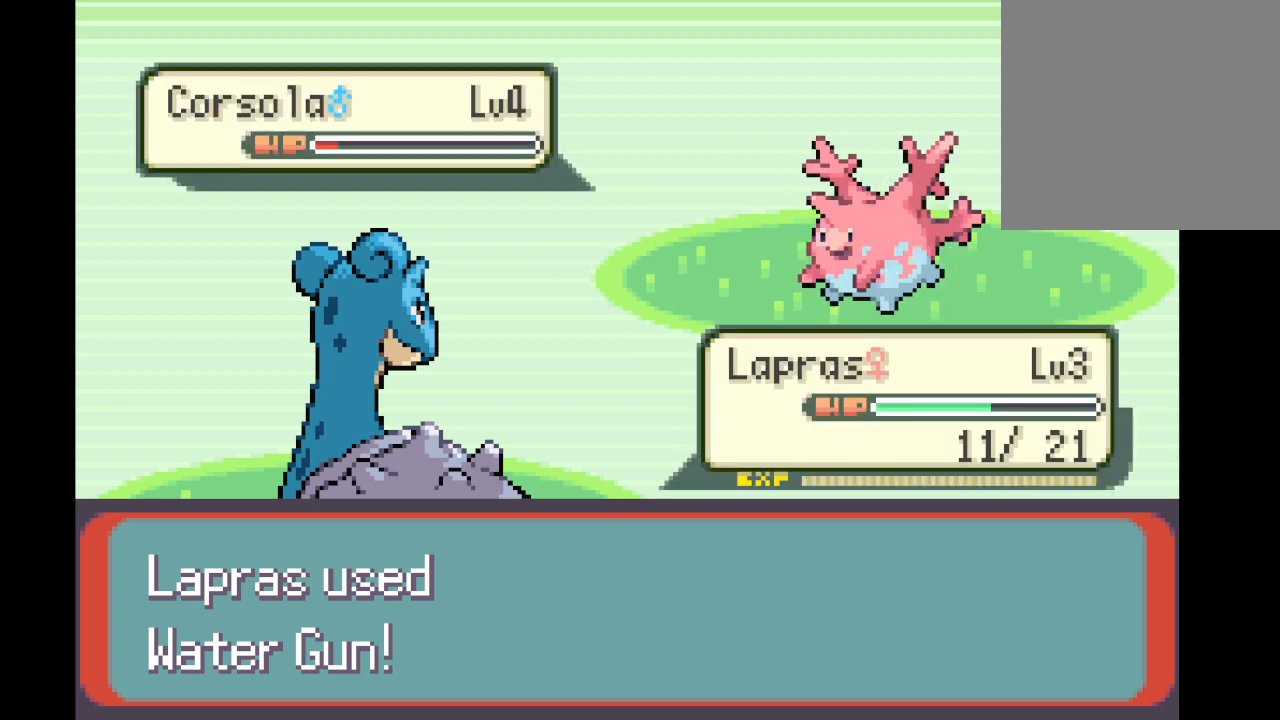
{"buttons": [], "left_stick": "center", "right_stick": "center", "events": []}
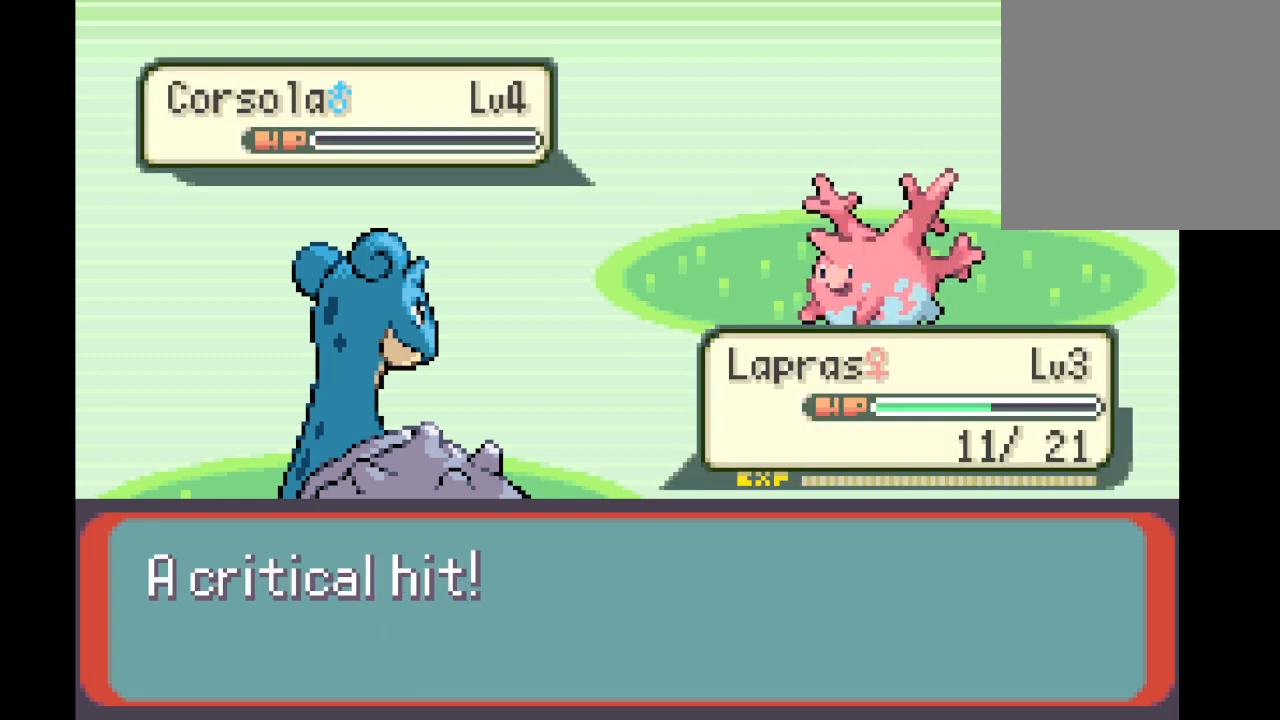
{"buttons": [], "left_stick": "center", "right_stick": "center", "events": []}
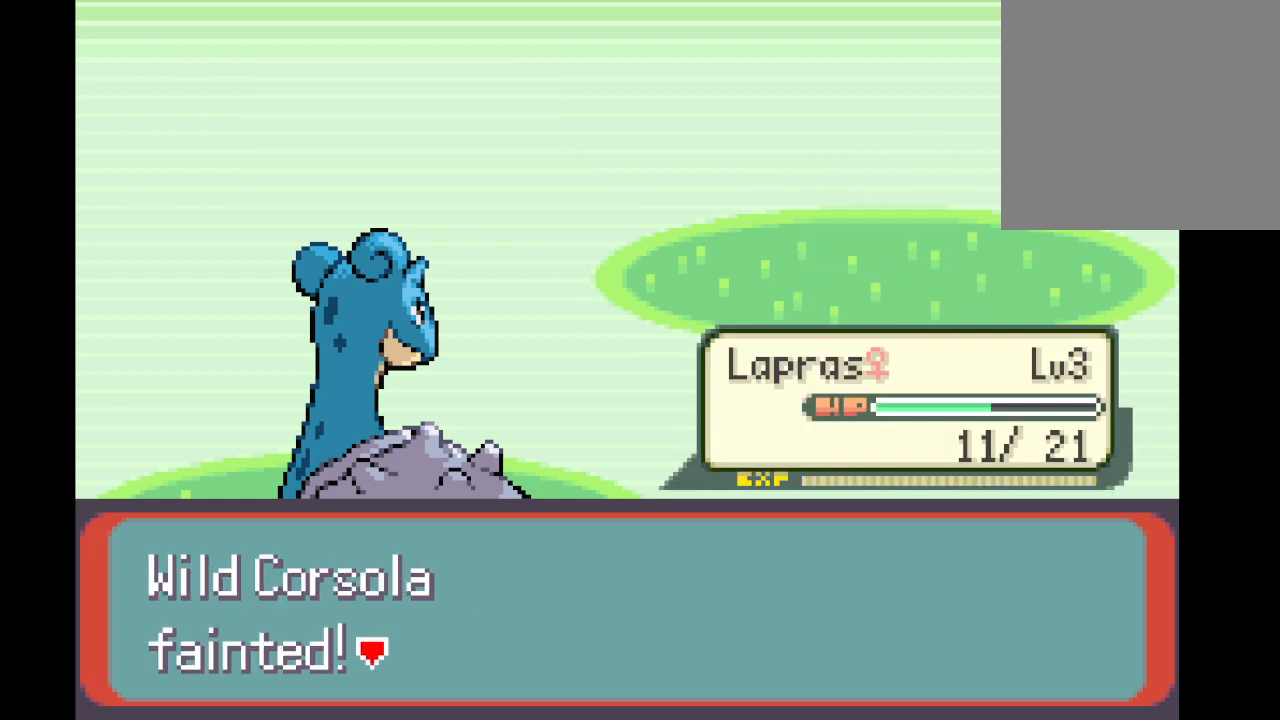
{"buttons": [], "left_stick": "center", "right_stick": "center", "events": [[125, "B", "down"], [250, "B", "up"], [375, "B", "down"], [459, "B", "up"]]}
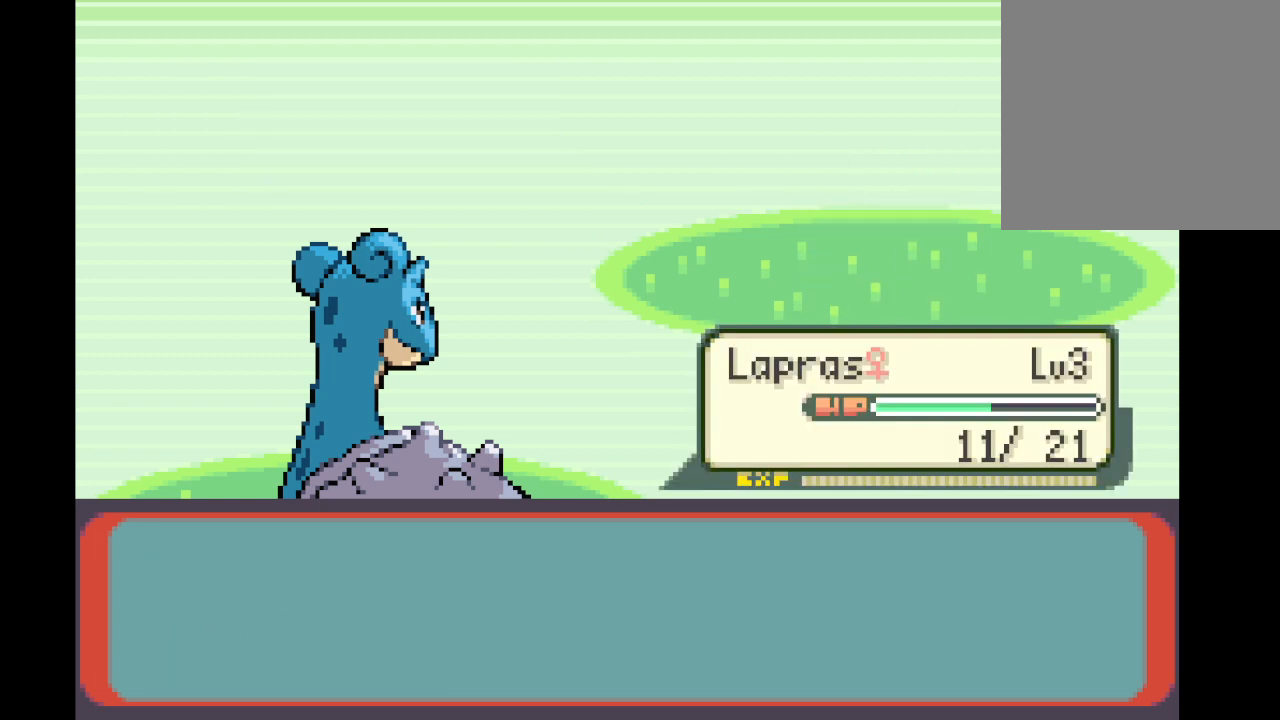
{"buttons": ["B"], "left_stick": "center", "right_stick": "center", "events": [[84, "B", "down"], [167, "B", "up"], [292, "B", "down"], [376, "B", "up"], [501, "B", "down"]]}
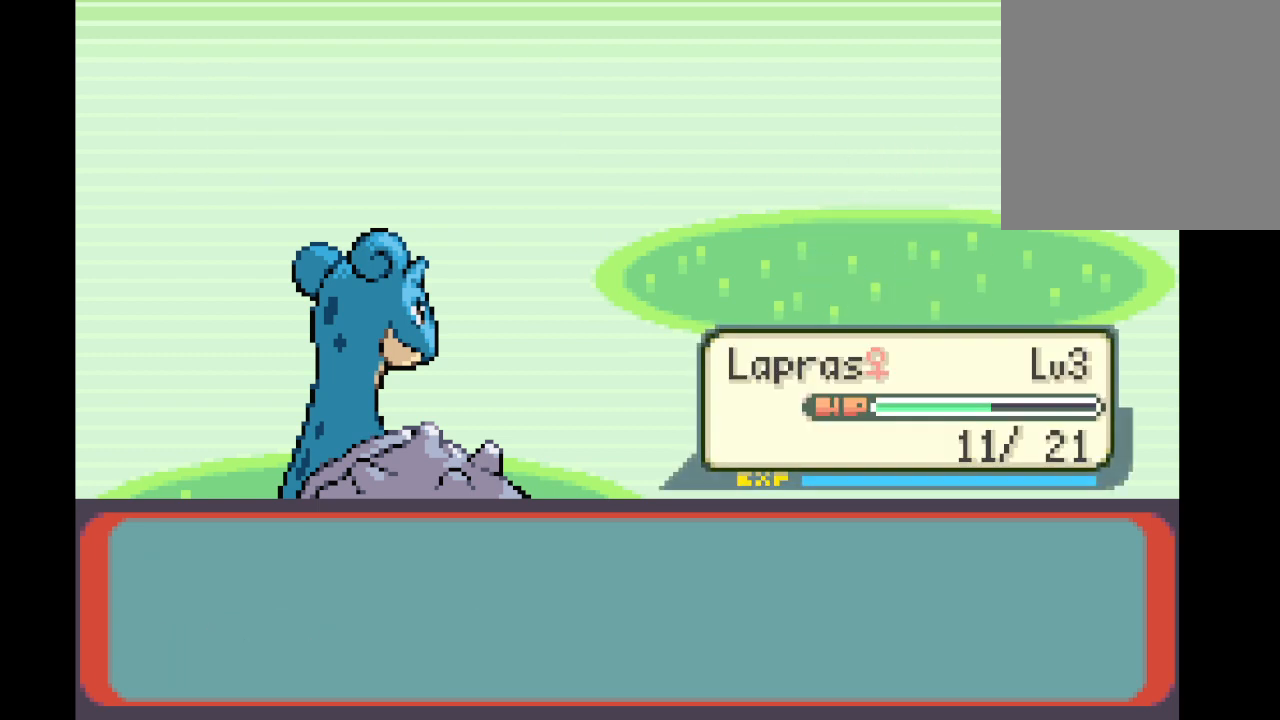
{"buttons": [], "left_stick": "center", "right_stick": "center", "events": [[83, "B", "up"], [167, "B", "down"], [250, "B", "up"], [375, "B", "down"], [417, "B", "up"]]}
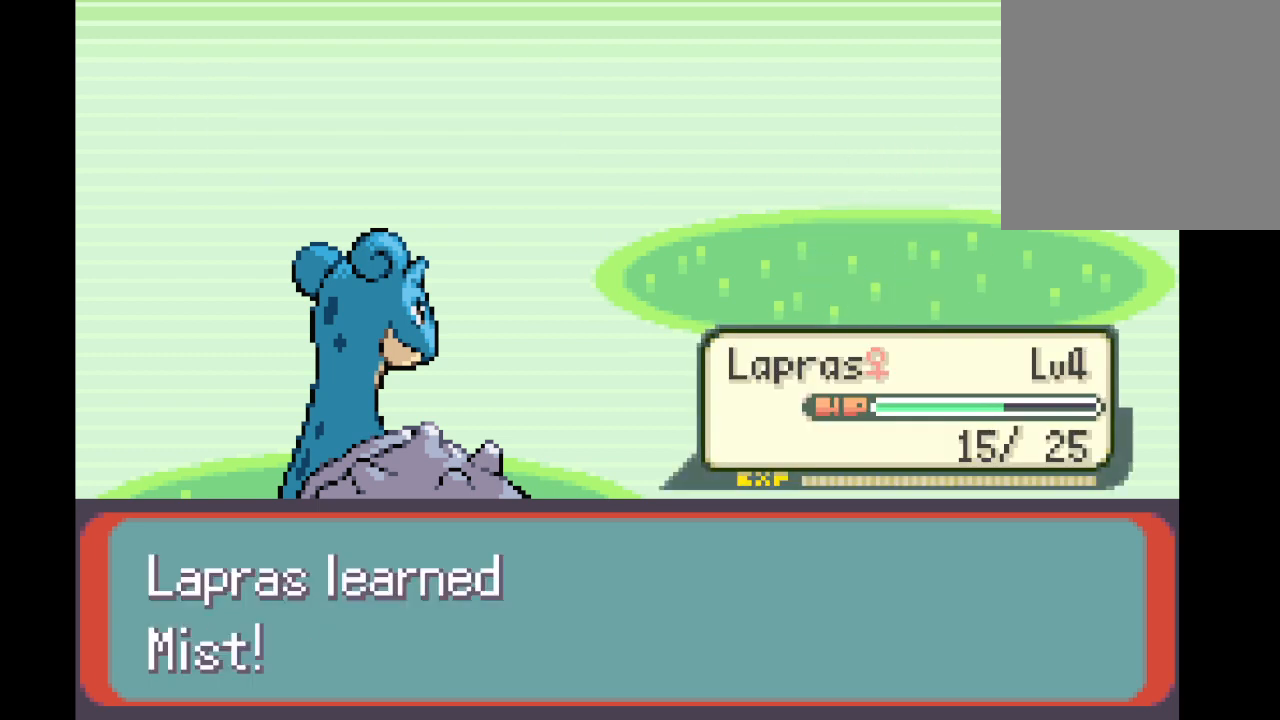
{"buttons": ["B"], "left_stick": "center", "right_stick": "center", "events": [[42, "B", "down"], [126, "B", "up"], [209, "B", "down"], [292, "B", "up"], [418, "B", "down"]]}
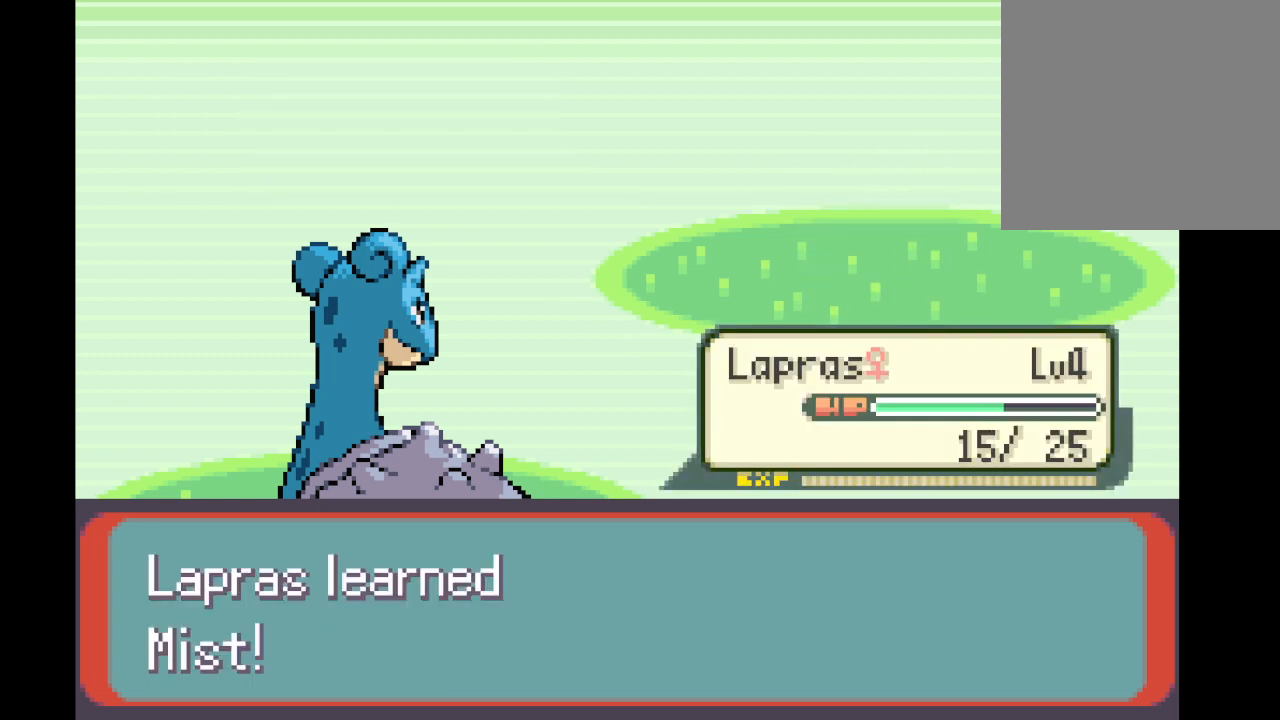
{"buttons": [], "left_stick": "center", "right_stick": "center", "events": [[42, "B", "up"], [125, "B", "down"], [209, "B", "up"], [375, "B", "down"], [500, "B", "up"]]}
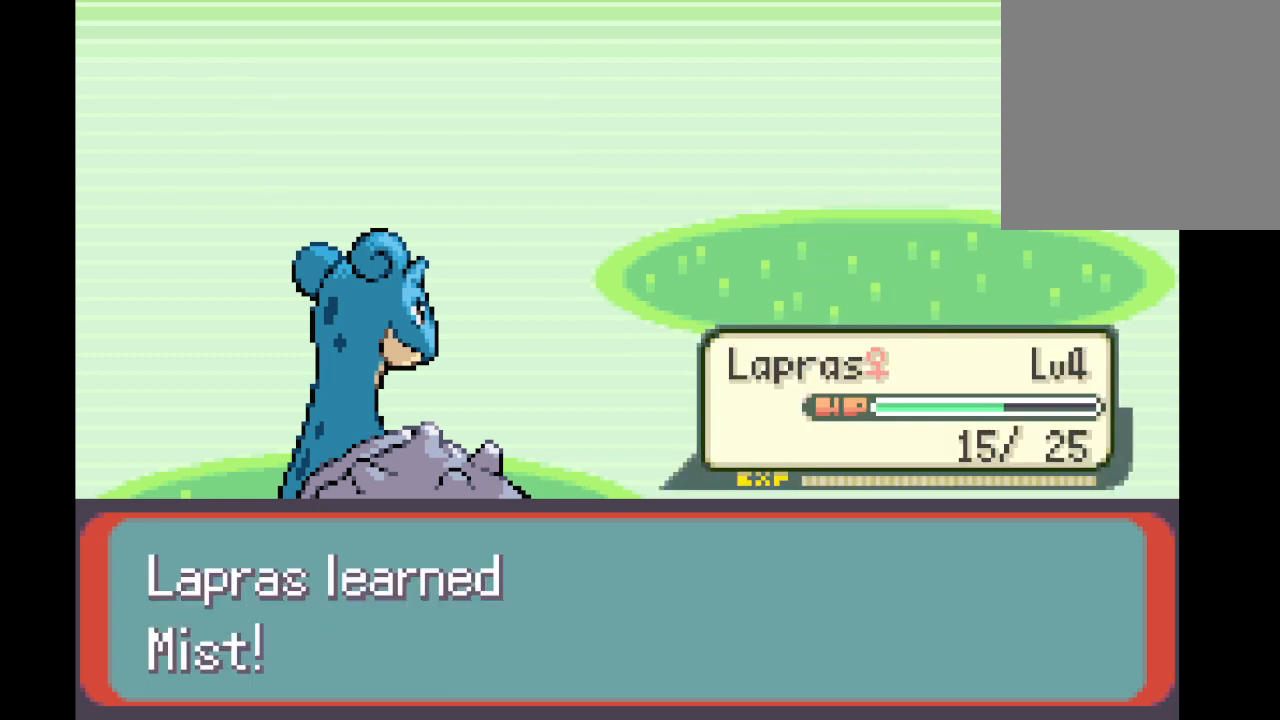
{"buttons": [], "left_stick": "center", "right_stick": "center", "events": [[167, "B", "down"], [209, "B", "up"], [376, "B", "down"], [459, "B", "up"]]}
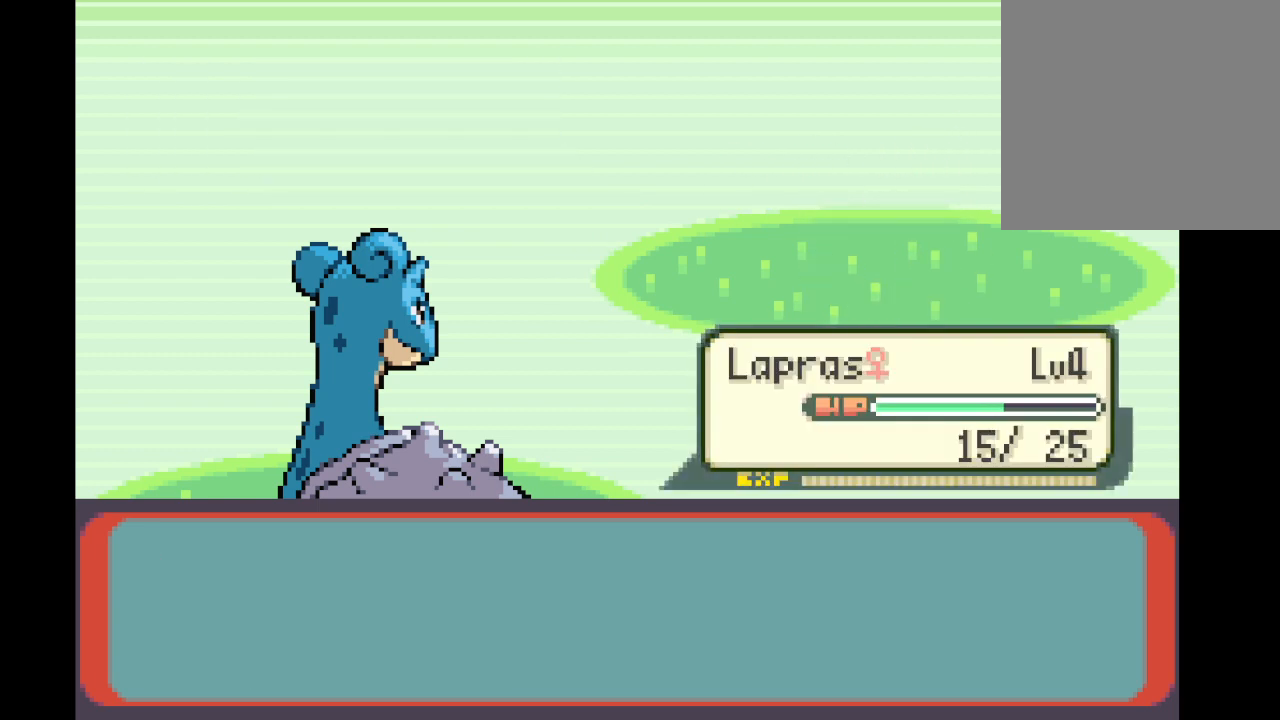
{"buttons": ["B"], "left_stick": "center", "right_stick": "center", "events": [[417, "B", "down"]]}
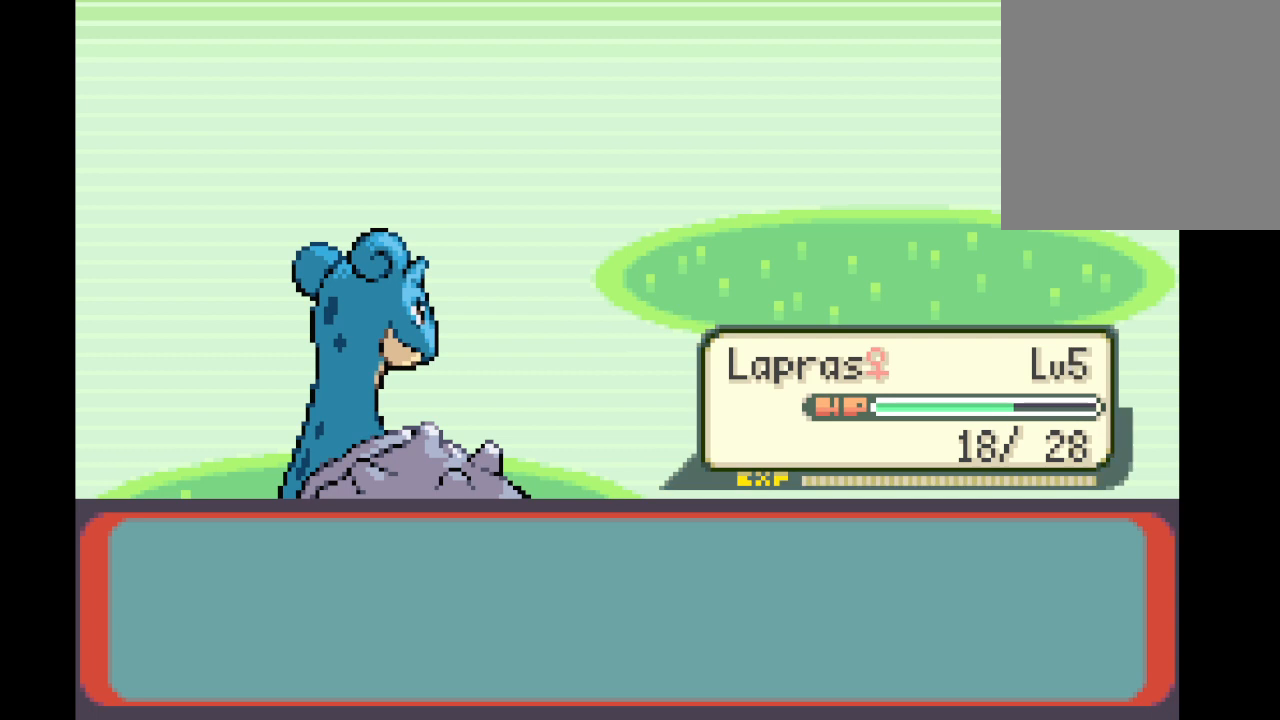
{"buttons": [], "left_stick": "center", "right_stick": "center", "events": [[42, "B", "up"], [126, "B", "down"], [251, "B", "up"], [376, "B", "down"], [501, "B", "up"]]}
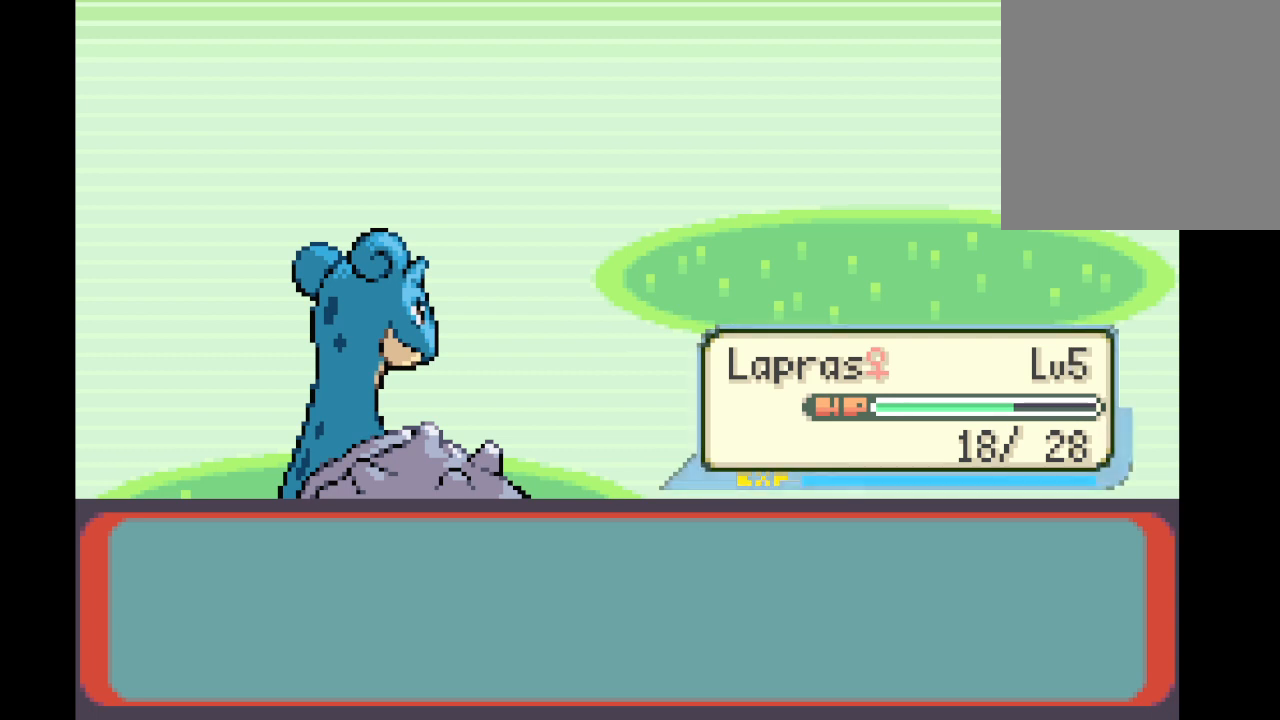
{"buttons": [], "left_stick": "center", "right_stick": "center", "events": [[125, "B", "down"], [209, "B", "up"], [334, "B", "down"], [459, "B", "up"]]}
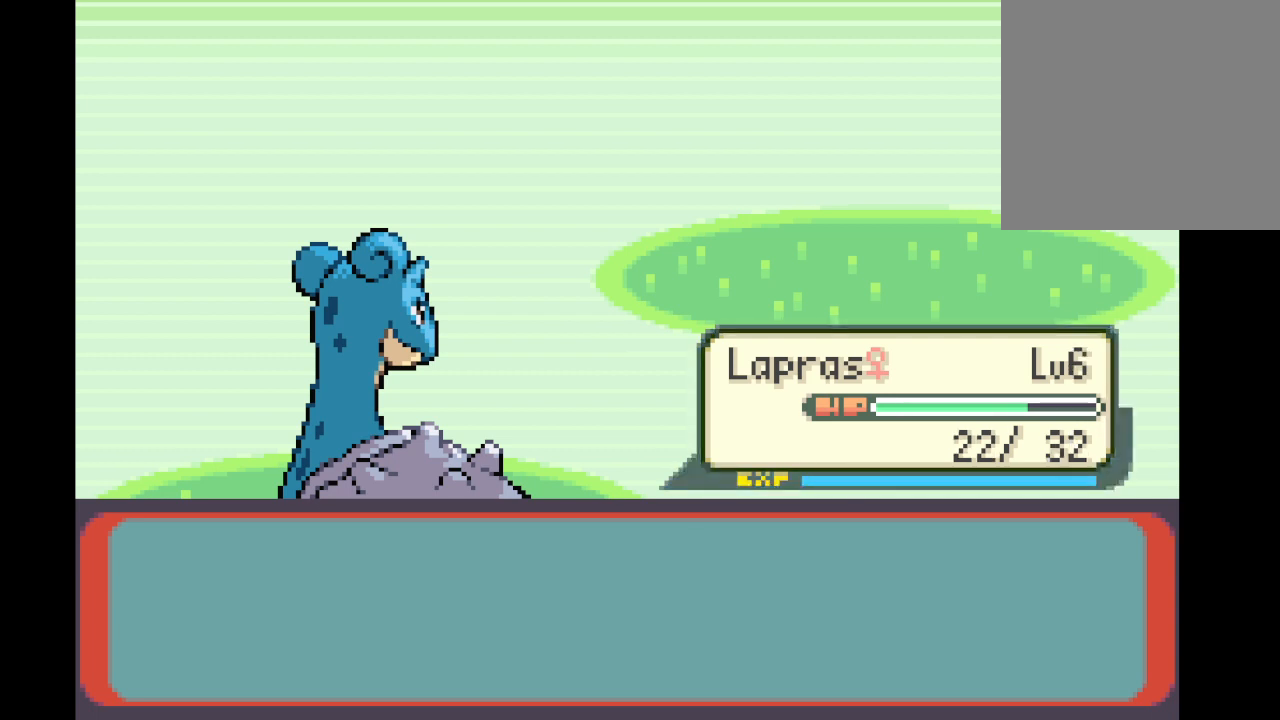
{"buttons": [], "left_stick": "center", "right_stick": "center", "events": [[42, "B", "down"], [167, "B", "up"], [292, "B", "down"], [334, "B", "up"]]}
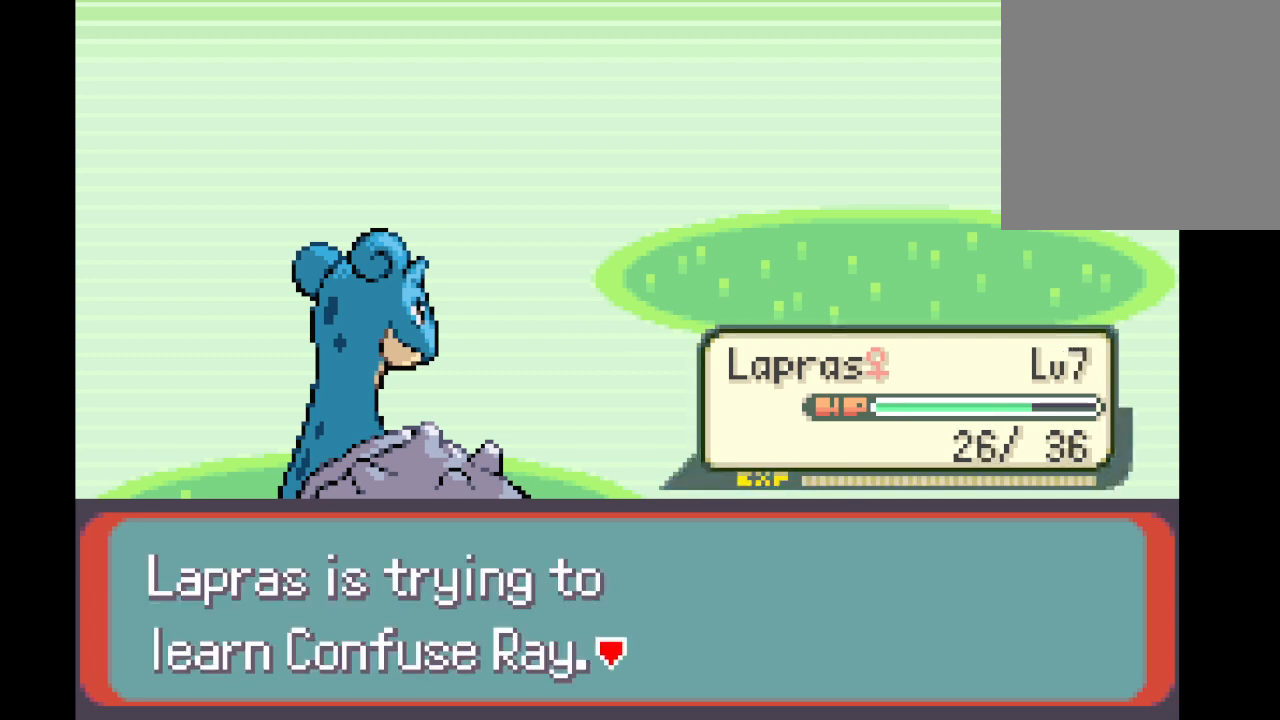
{"buttons": [], "left_stick": "center", "right_stick": "center", "events": [[292, "B", "down"], [417, "B", "up"]]}
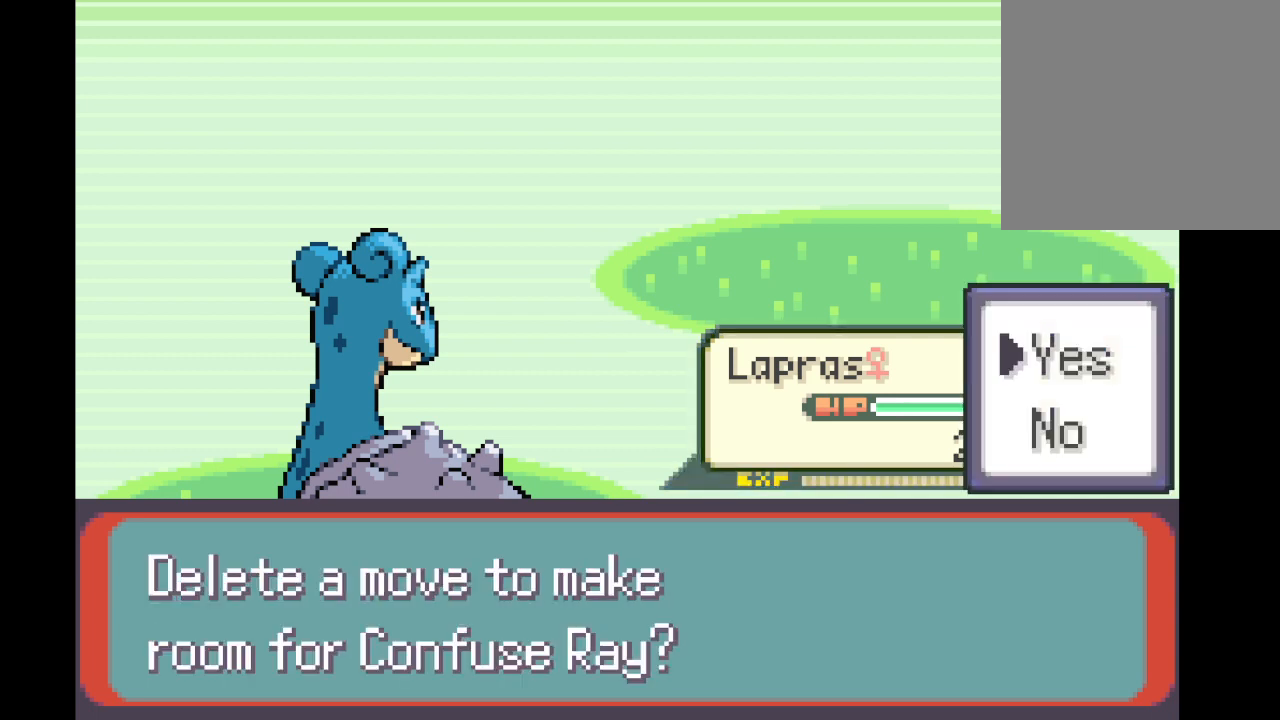
{"buttons": ["B"], "left_stick": "center", "right_stick": "center", "events": [[459, "B", "down"]]}
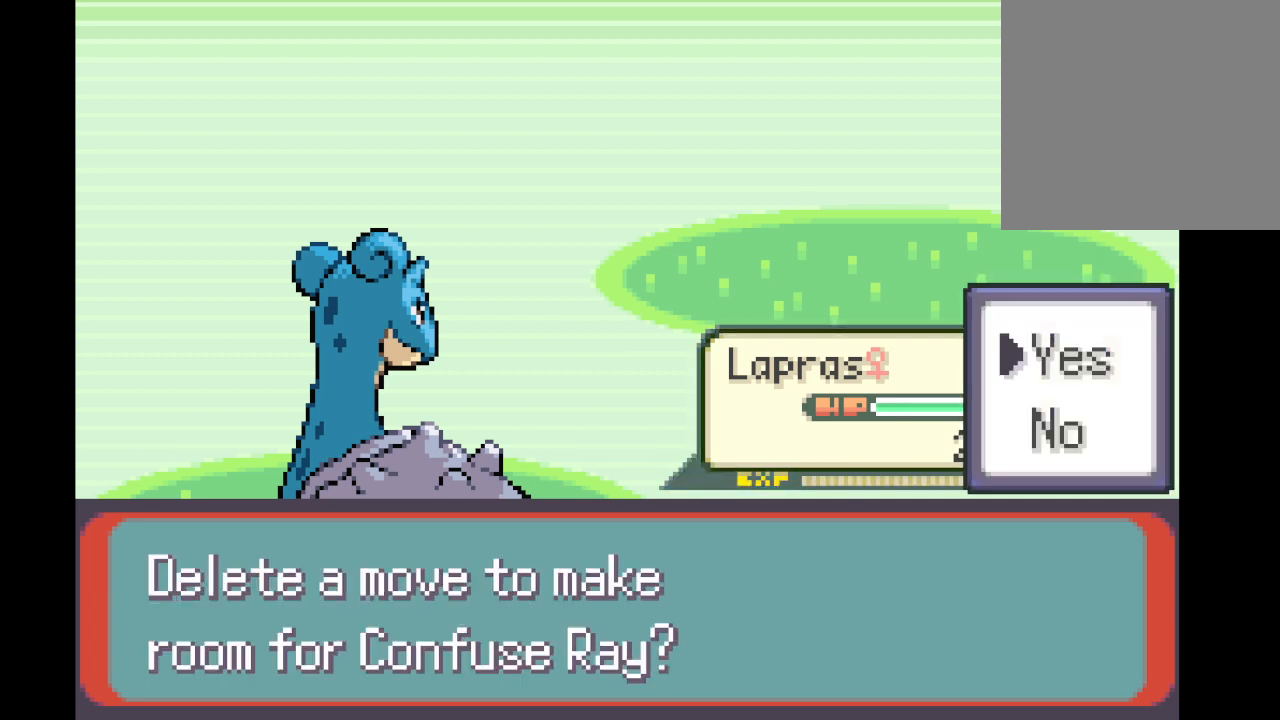
{"buttons": [], "left_stick": "center", "right_stick": "center", "events": [[42, "B", "up"]]}
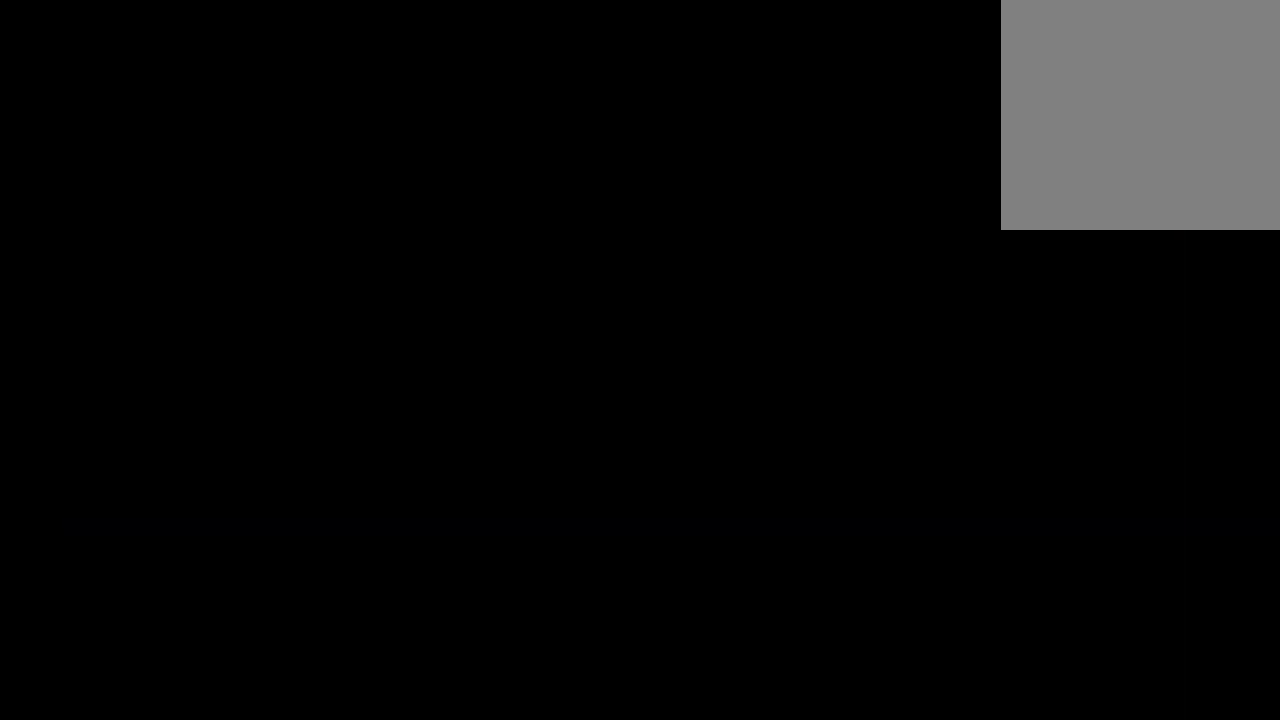
{"buttons": [], "left_stick": "center", "right_stick": "center", "events": []}
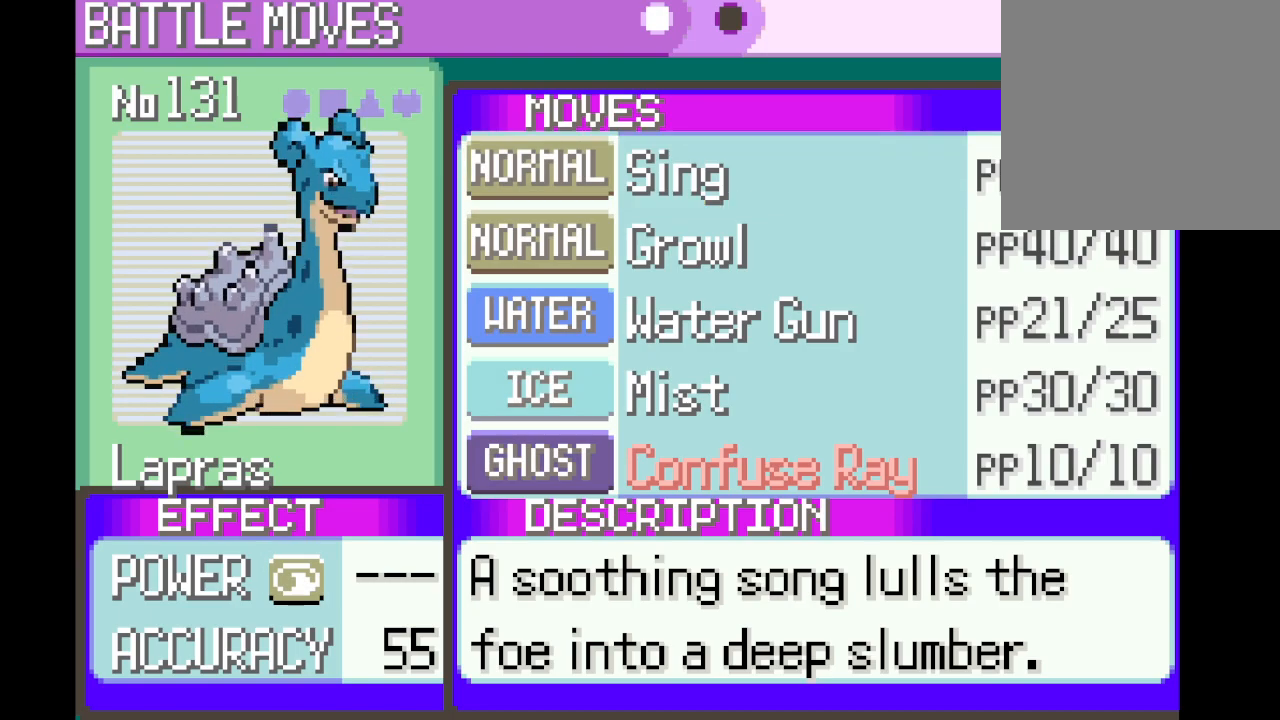
{"buttons": [], "left_stick": "center", "right_stick": "center", "events": []}